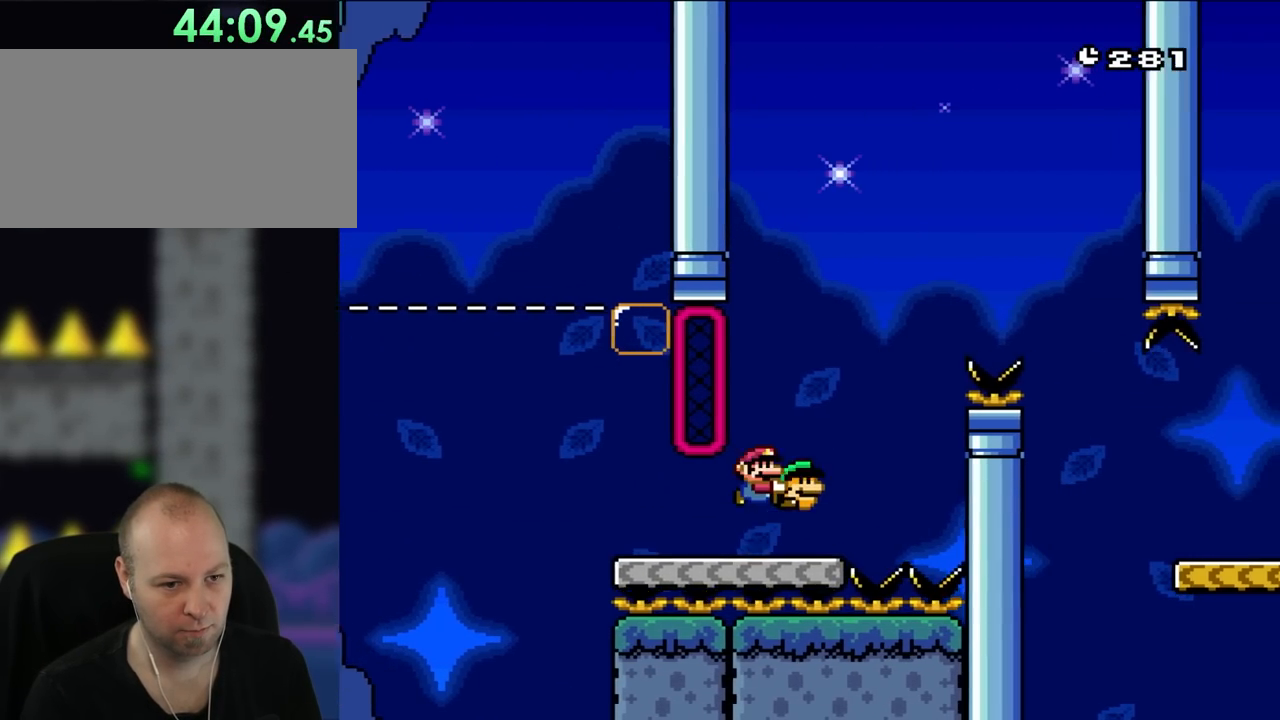
Gameplay with a controller (Nintendo layout); each line is a JSON object with the inputs held at the frame after it. "events" lists button and stick changes between this image and that frame as [ms after this image, input, new state], when the widget could be followed in between. Not read: L3 R3.
{"buttons": ["B", "Y", "DPAD_RIGHT"], "events": [[17, "DPAD_RIGHT", "up"], [33, "DPAD_RIGHT", "down"], [67, "B", "down"]]}
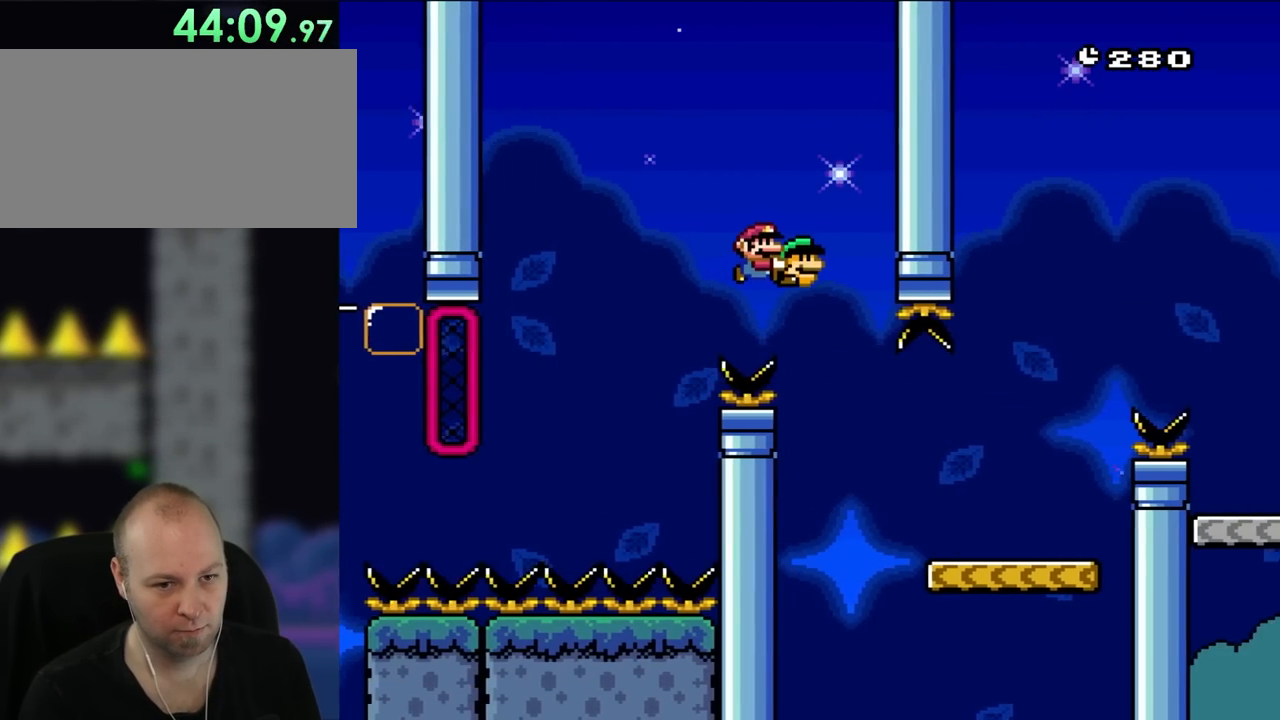
{"buttons": ["Y", "DPAD_UP", "DPAD_RIGHT"], "events": [[83, "B", "up"], [500, "DPAD_UP", "down"]]}
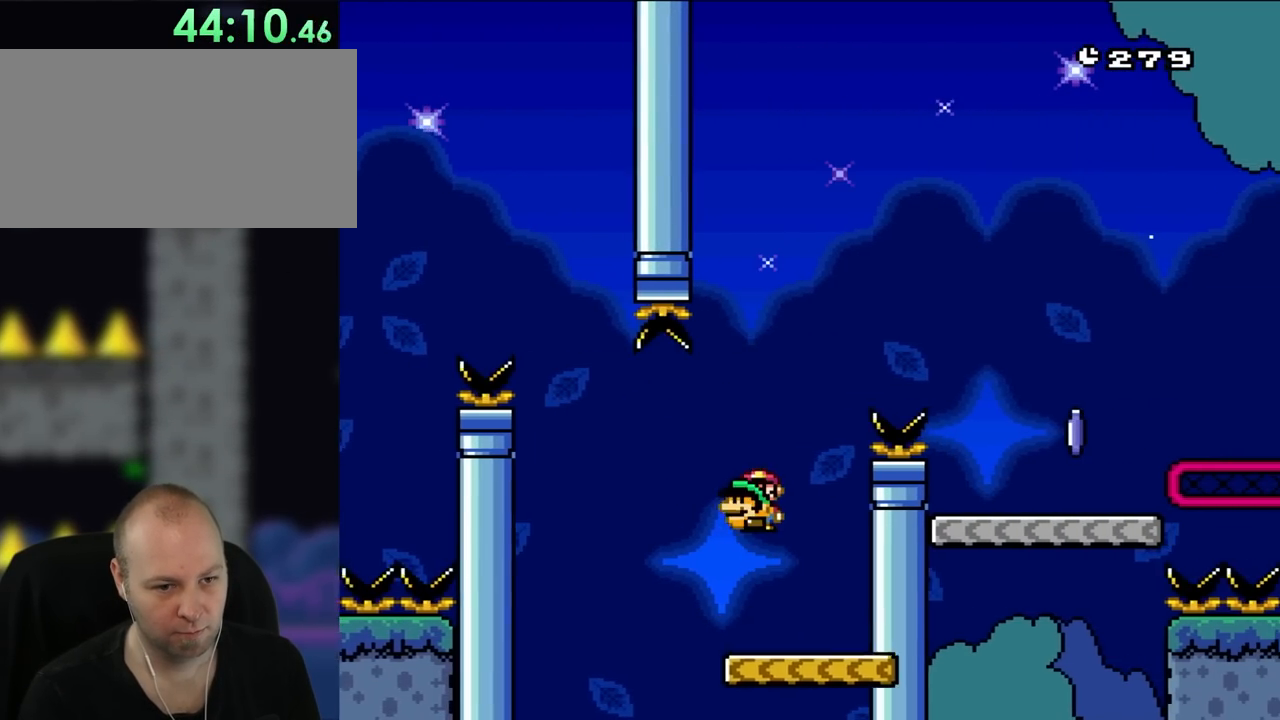
{"buttons": ["B", "Y", "DPAD_UP", "DPAD_RIGHT"], "events": [[50, "B", "down"], [50, "DPAD_LEFT", "down"], [50, "DPAD_RIGHT", "up"], [100, "DPAD_LEFT", "up"], [133, "DPAD_RIGHT", "down"], [133, "DPAD_UP", "up"], [233, "DPAD_UP", "down"]]}
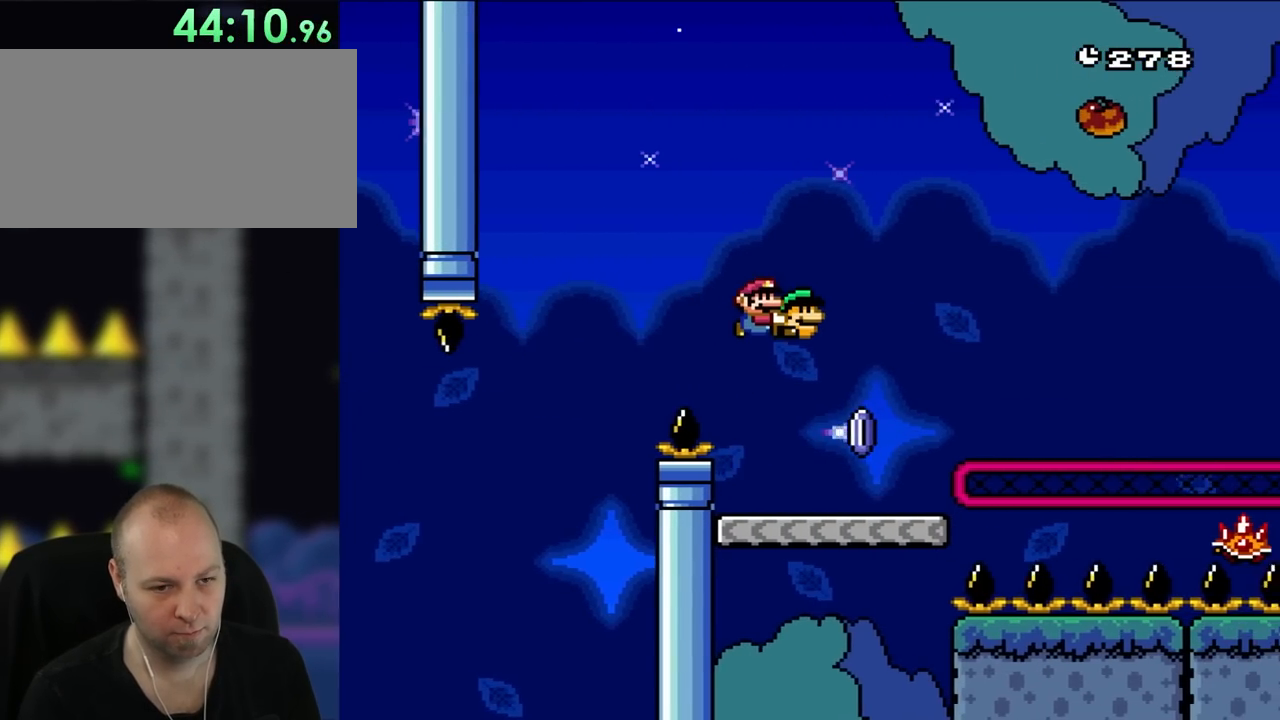
{"buttons": ["A", "X", "DPAD_UP", "DPAD_RIGHT"], "events": [[200, "DPAD_RIGHT", "up"], [200, "Y", "up"], [250, "B", "up"], [250, "DPAD_LEFT", "down"], [317, "DPAD_LEFT", "up"], [333, "DPAD_RIGHT", "down"], [467, "X", "down"], [500, "A", "down"]]}
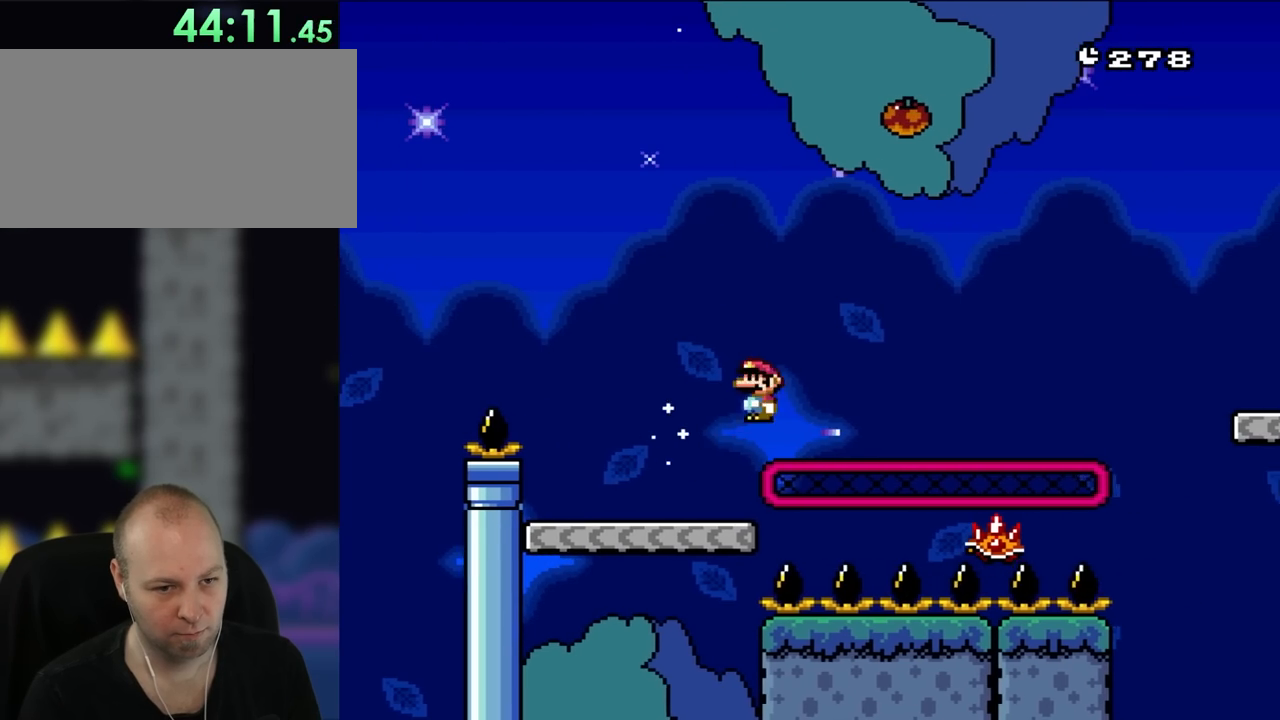
{"buttons": ["X", "DPAD_RIGHT"], "events": [[283, "DPAD_RIGHT", "up"], [300, "DPAD_LEFT", "down"], [300, "DPAD_UP", "up"], [433, "A", "up"], [433, "DPAD_LEFT", "up"], [433, "DPAD_RIGHT", "down"]]}
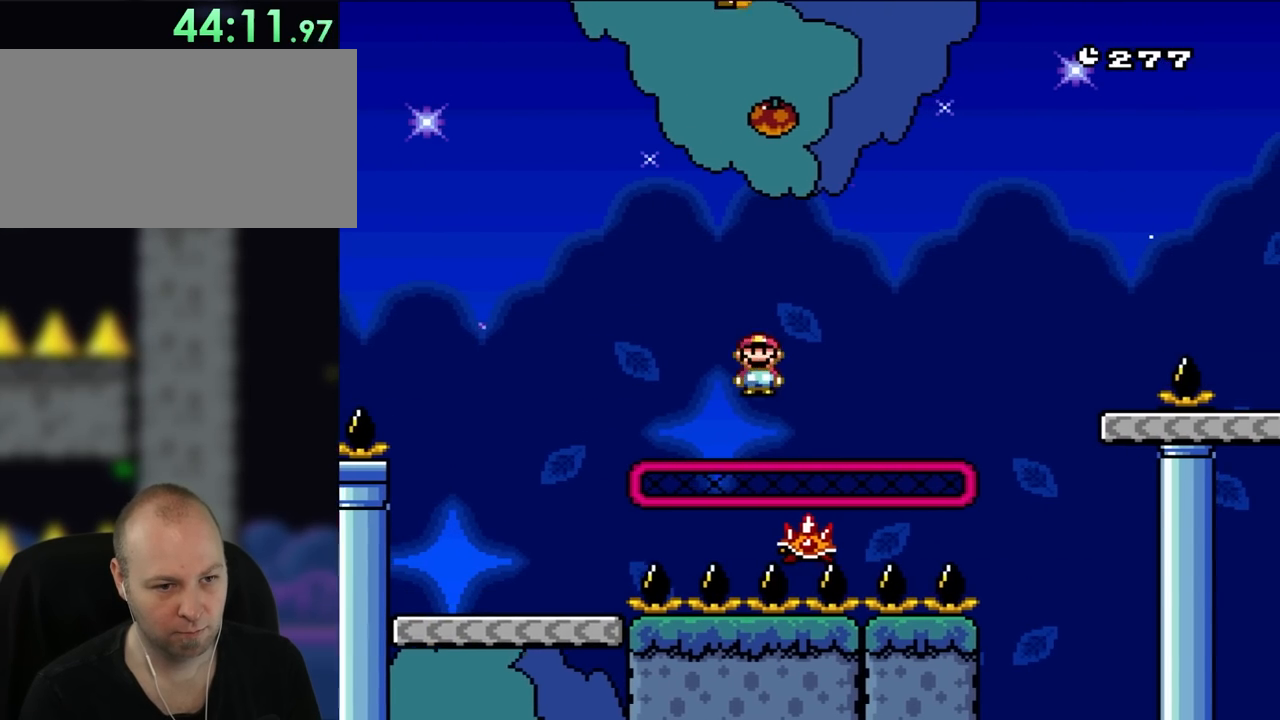
{"buttons": ["A", "X", "DPAD_RIGHT"], "events": [[133, "DPAD_RIGHT", "up"], [133, "DPAD_UP", "down"], [167, "DPAD_LEFT", "down"], [167, "DPAD_UP", "up"], [200, "DPAD_UP", "down"], [250, "A", "down"], [283, "DPAD_LEFT", "up"], [283, "DPAD_RIGHT", "down"], [283, "DPAD_UP", "up"]]}
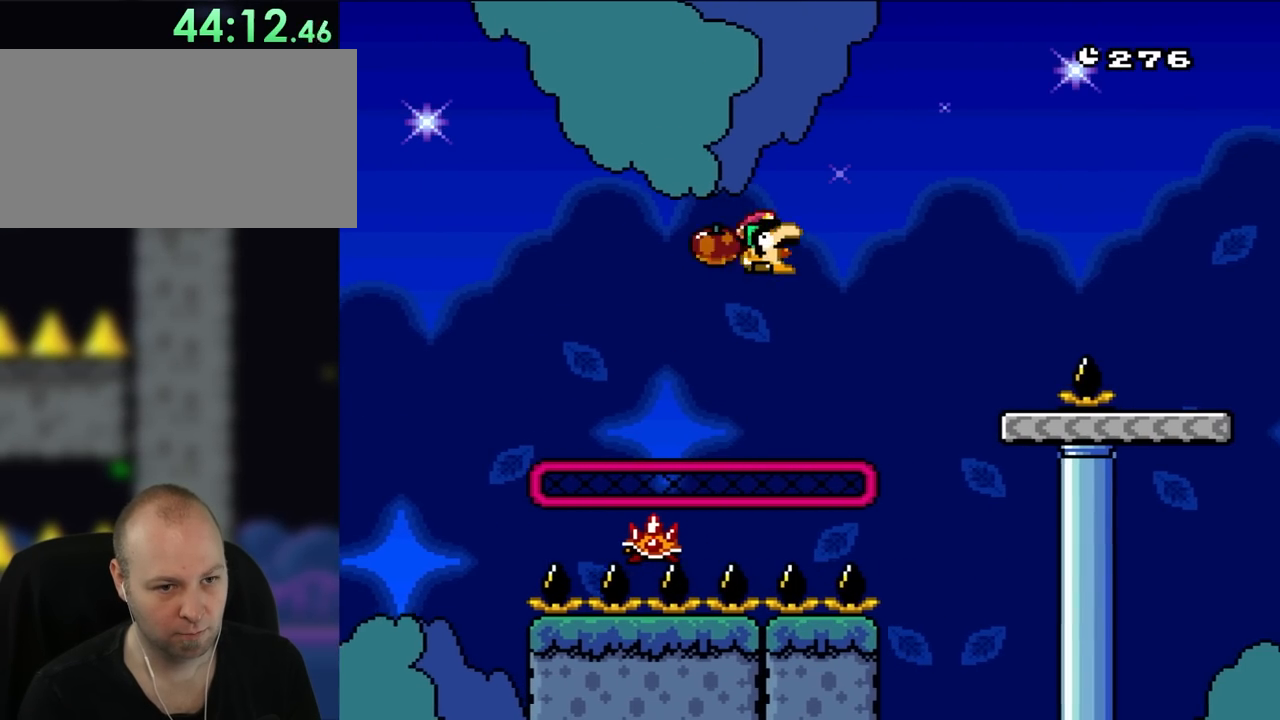
{"buttons": ["X", "DPAD_RIGHT"], "events": [[433, "A", "up"]]}
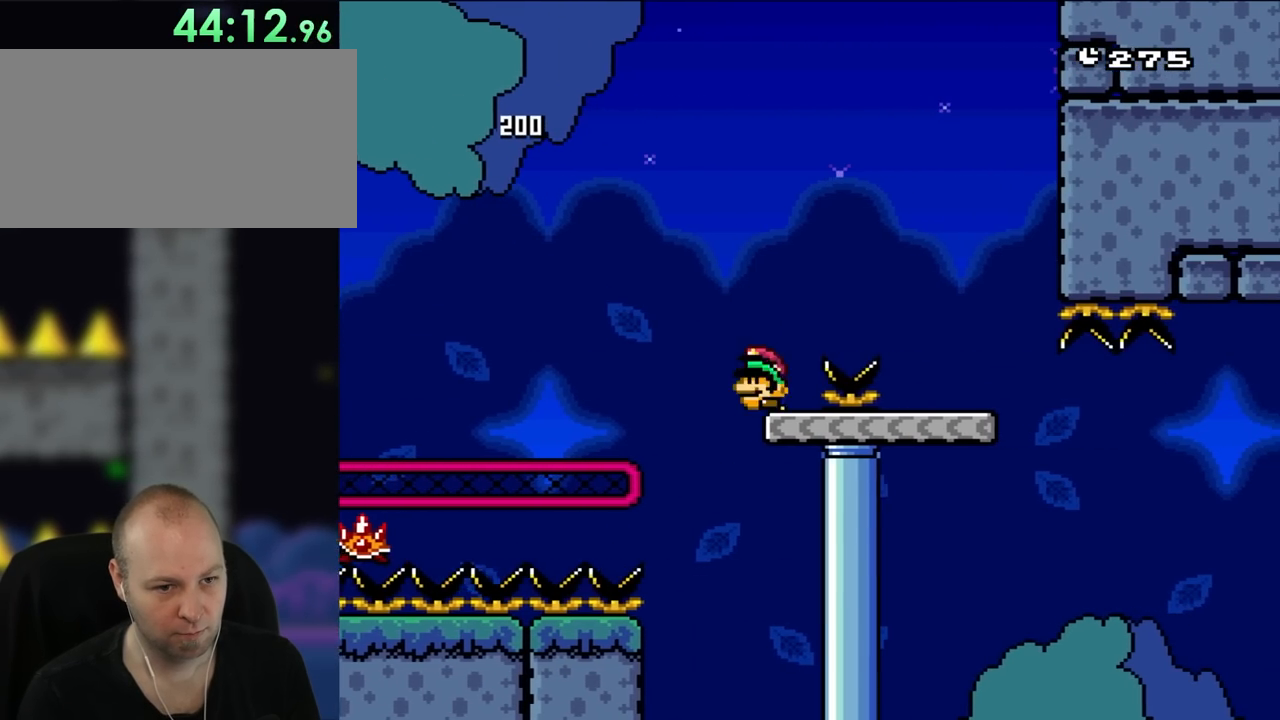
{"buttons": ["Y", "DPAD_RIGHT"], "events": [[17, "DPAD_UP", "down"], [50, "DPAD_LEFT", "down"], [50, "DPAD_RIGHT", "up"], [50, "DPAD_UP", "up"], [50, "X", "up"], [50, "Y", "down"], [100, "DPAD_UP", "down"], [133, "DPAD_LEFT", "up"], [133, "DPAD_RIGHT", "down"], [167, "B", "down"], [167, "DPAD_UP", "up"], [300, "B", "up"]]}
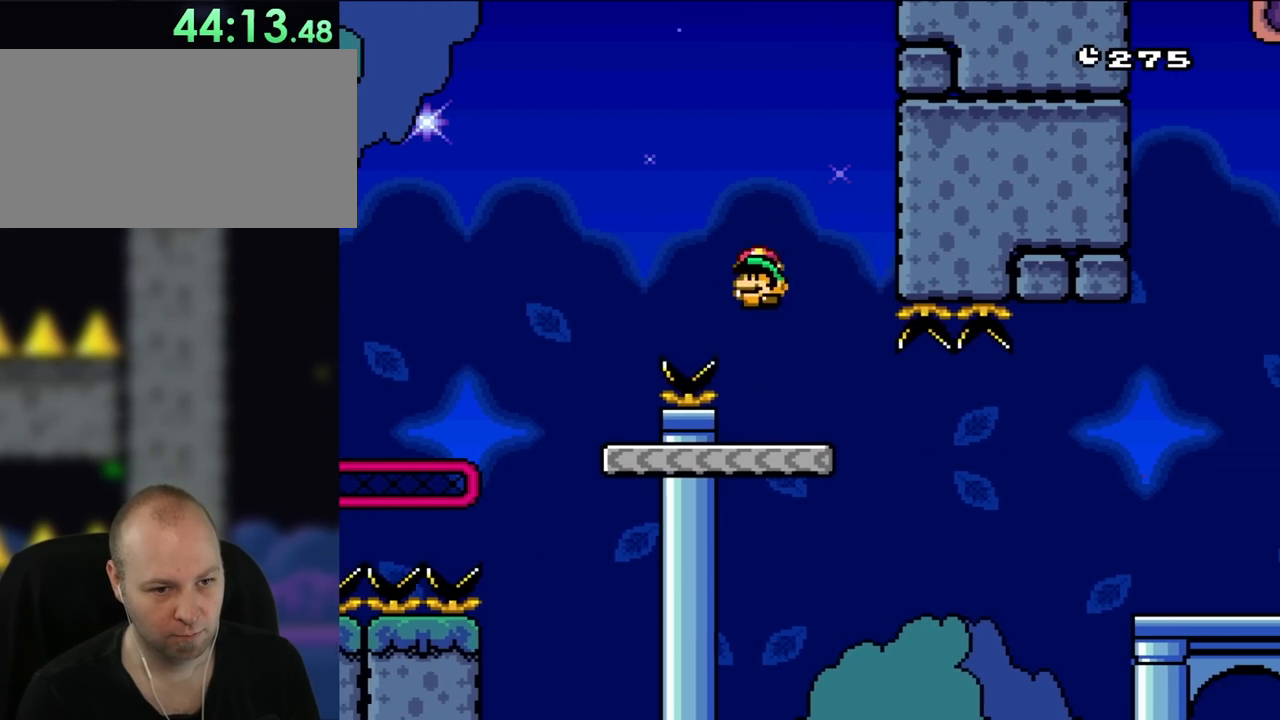
{"buttons": ["Y", "DPAD_RIGHT"], "events": [[33, "DPAD_RIGHT", "up"], [33, "DPAD_UP", "down"], [67, "DPAD_LEFT", "down"], [67, "DPAD_UP", "up"], [200, "DPAD_LEFT", "up"], [317, "DPAD_RIGHT", "down"]]}
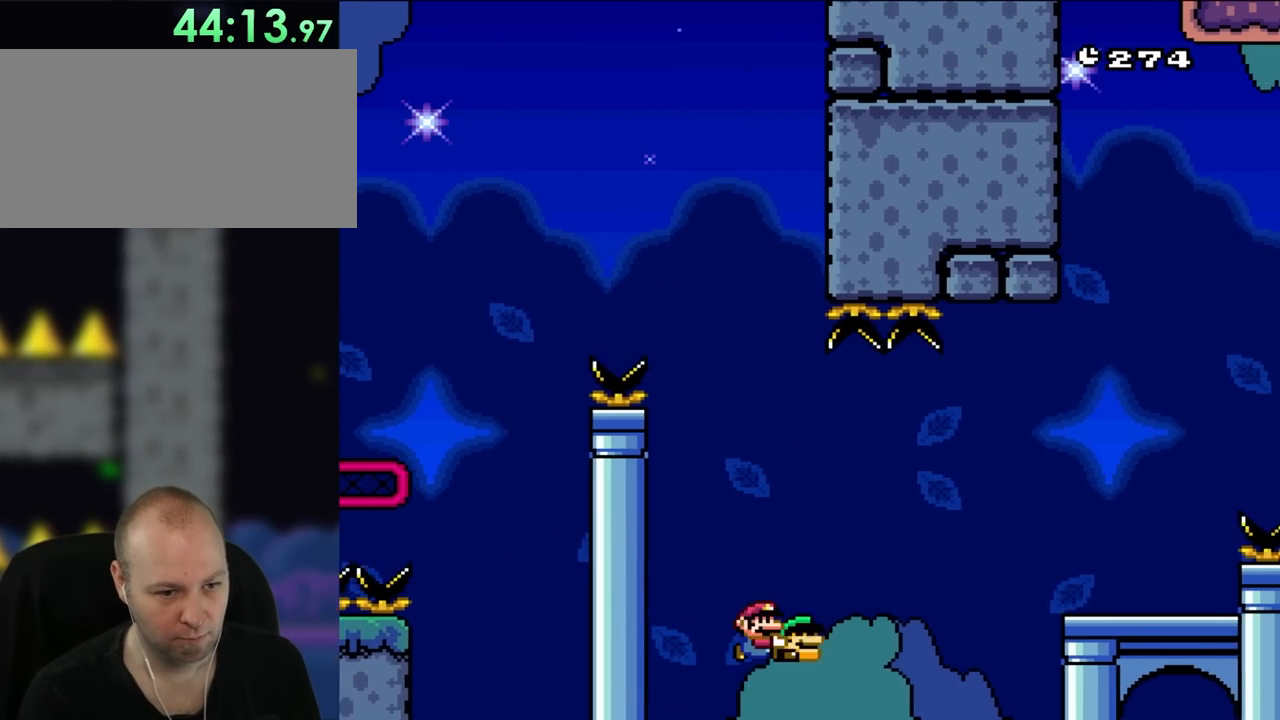
{"buttons": ["B", "Y", "DPAD_RIGHT"], "events": [[83, "B", "down"], [167, "B", "up"], [233, "B", "down"]]}
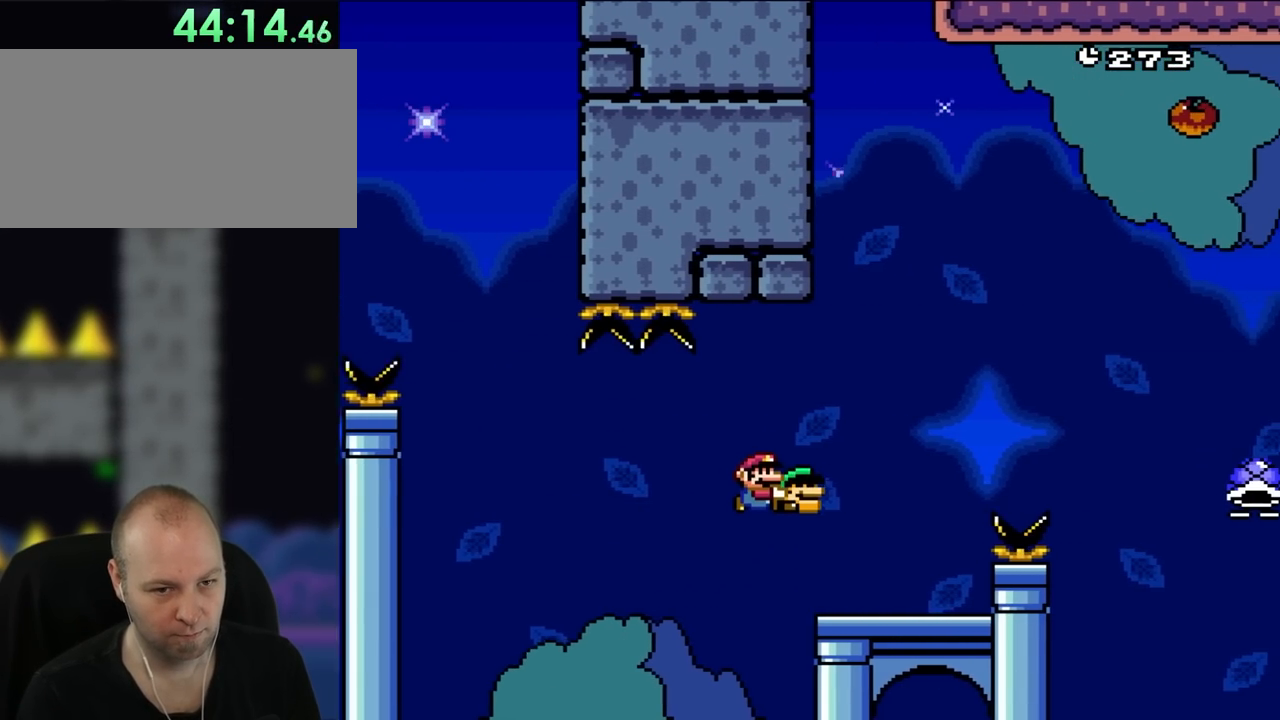
{"buttons": ["Y"], "events": [[133, "B", "up"], [233, "DPAD_UP", "down"], [283, "DPAD_LEFT", "down"], [283, "DPAD_RIGHT", "up"], [317, "DPAD_UP", "up"], [433, "DPAD_LEFT", "up"]]}
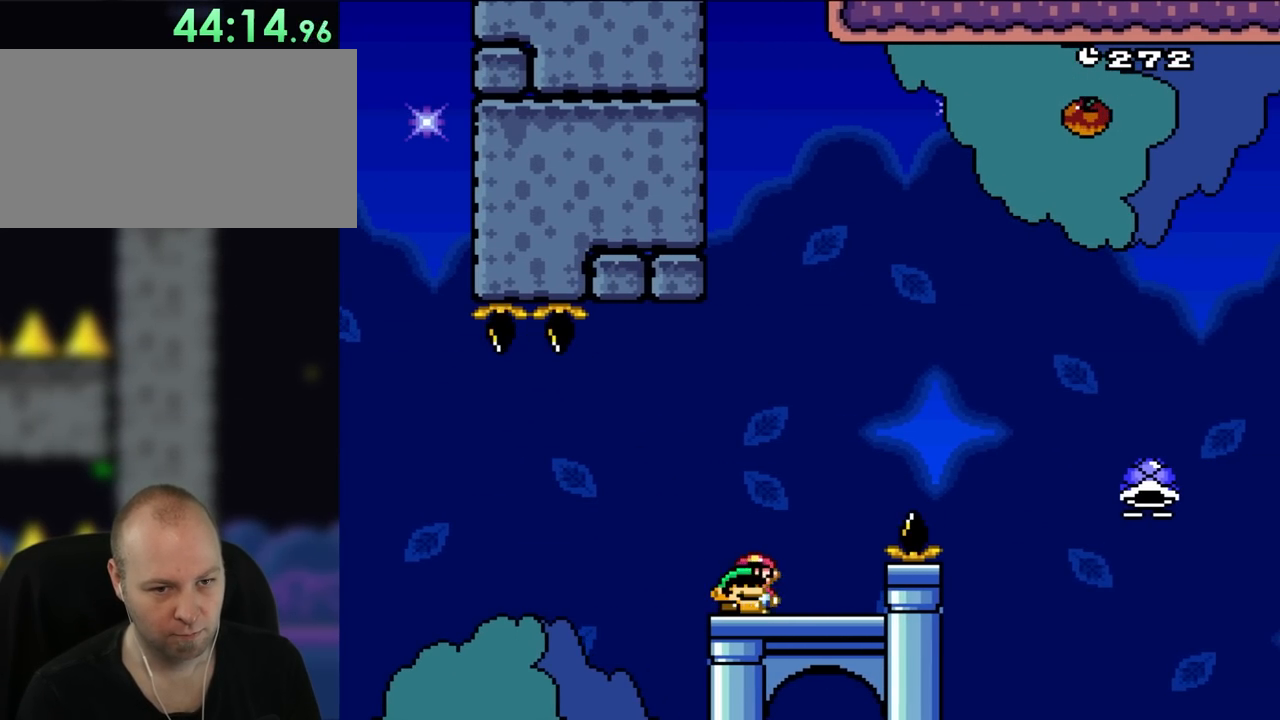
{"buttons": ["B", "Y", "DPAD_UP", "DPAD_RIGHT"], "events": [[67, "DPAD_RIGHT", "down"], [317, "B", "down"], [317, "DPAD_UP", "down"]]}
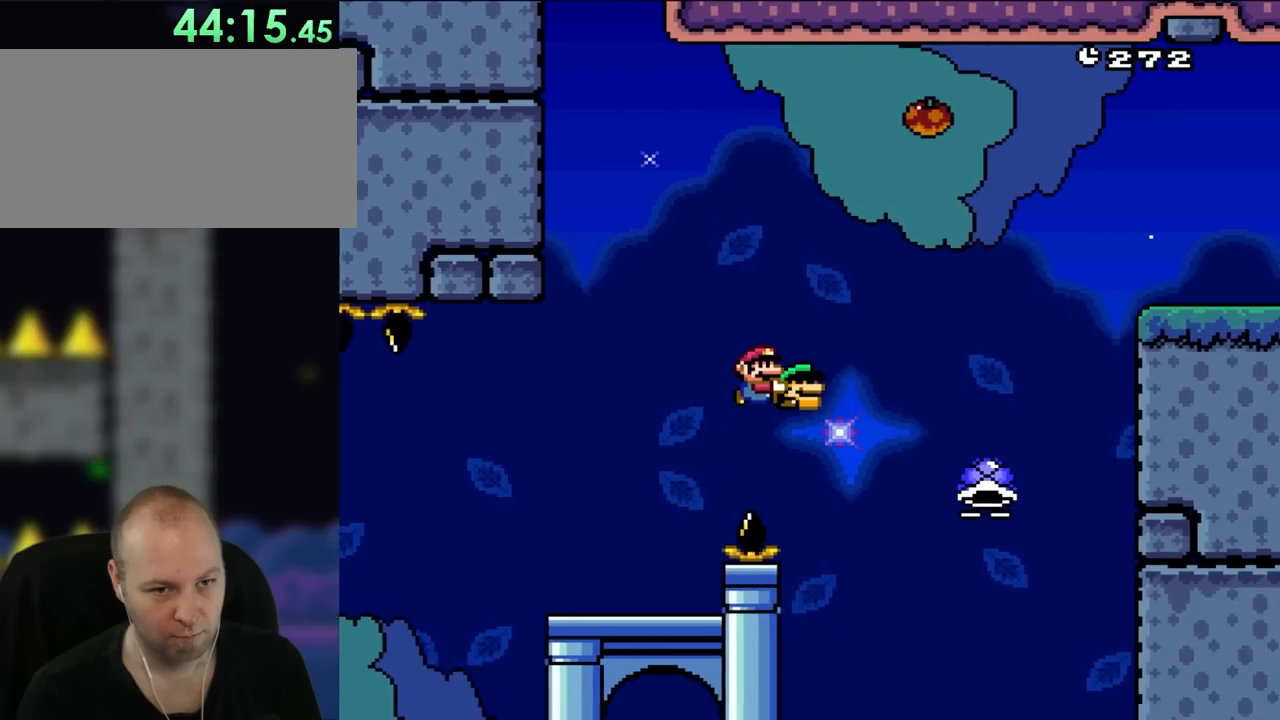
{"buttons": ["B", "DPAD_UP", "DPAD_RIGHT"], "events": [[317, "Y", "up"]]}
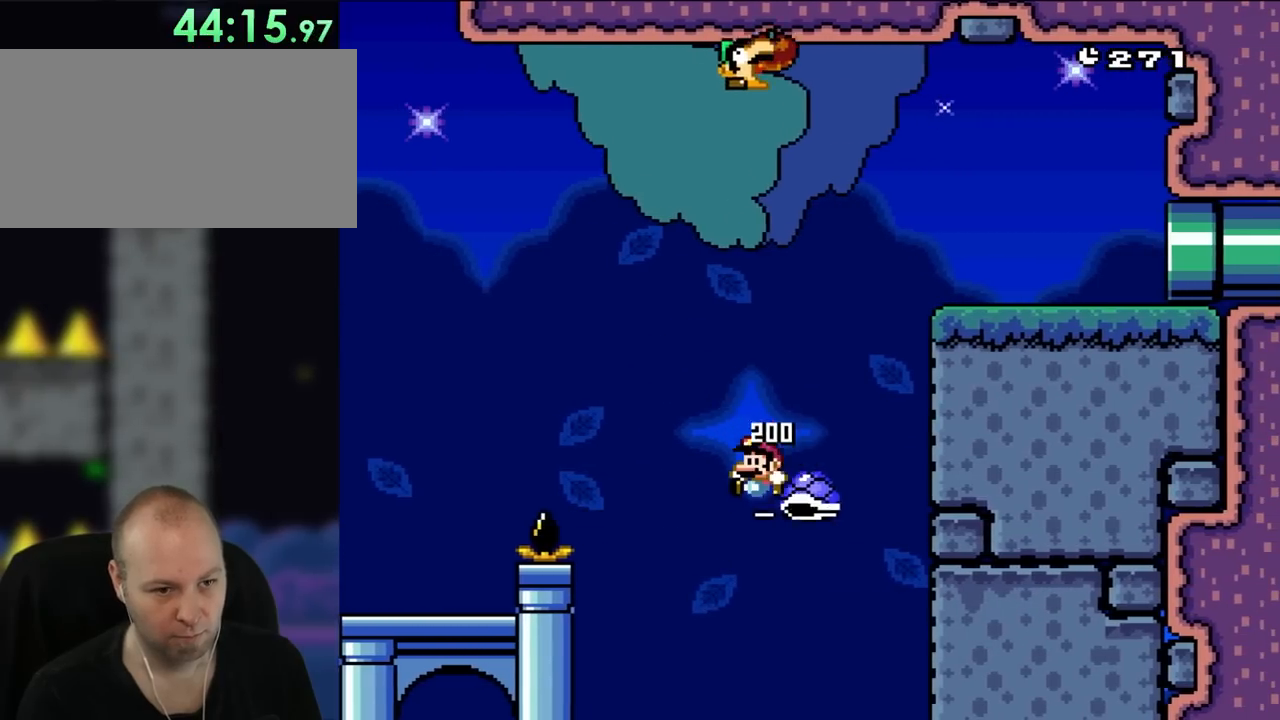
{"buttons": ["B", "Y", "DPAD_UP"], "events": [[67, "DPAD_LEFT", "down"], [67, "DPAD_RIGHT", "up"], [100, "DPAD_UP", "up"], [250, "DPAD_LEFT", "up"], [283, "DPAD_RIGHT", "down"], [283, "Y", "down"], [500, "DPAD_RIGHT", "up"], [500, "DPAD_UP", "down"]]}
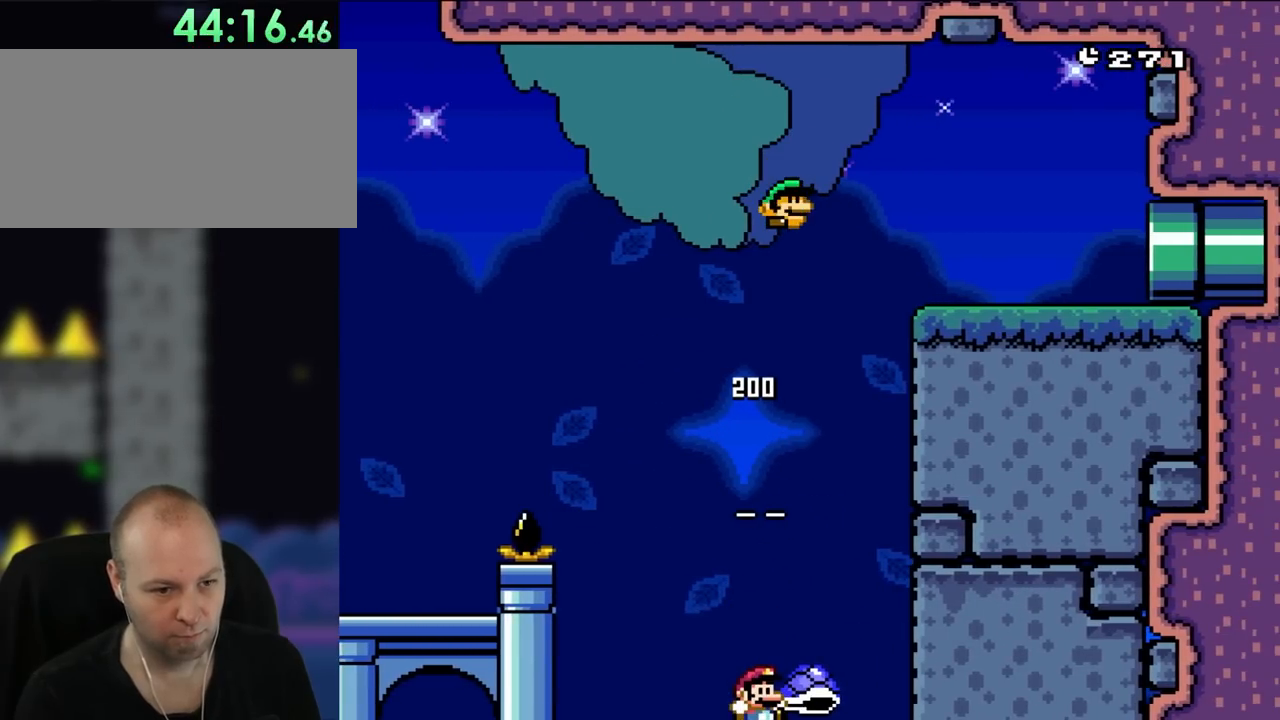
{"buttons": ["B", "Y", "DPAD_UP", "DPAD_RIGHT"], "events": [[50, "DPAD_LEFT", "down"], [50, "DPAD_UP", "up"], [167, "DPAD_LEFT", "up"], [250, "DPAD_RIGHT", "down"], [333, "DPAD_UP", "down"]]}
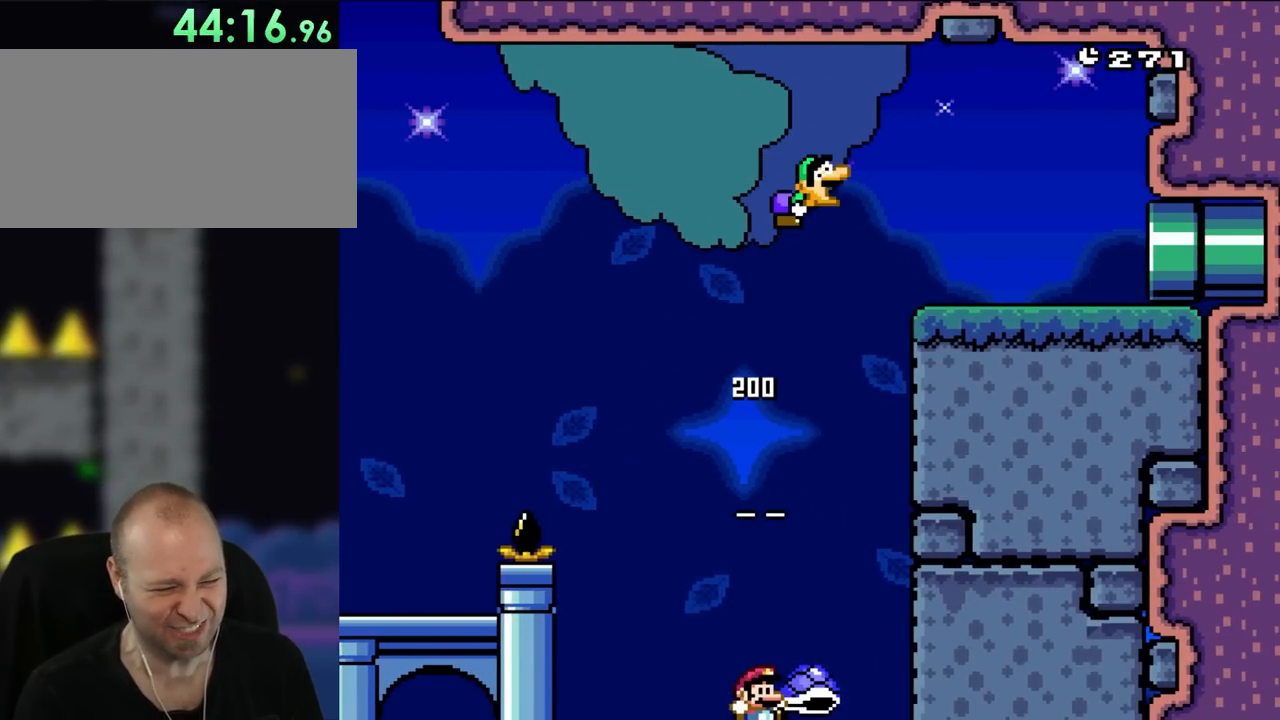
{"buttons": ["B", "Y", "DPAD_UP", "DPAD_RIGHT"], "events": []}
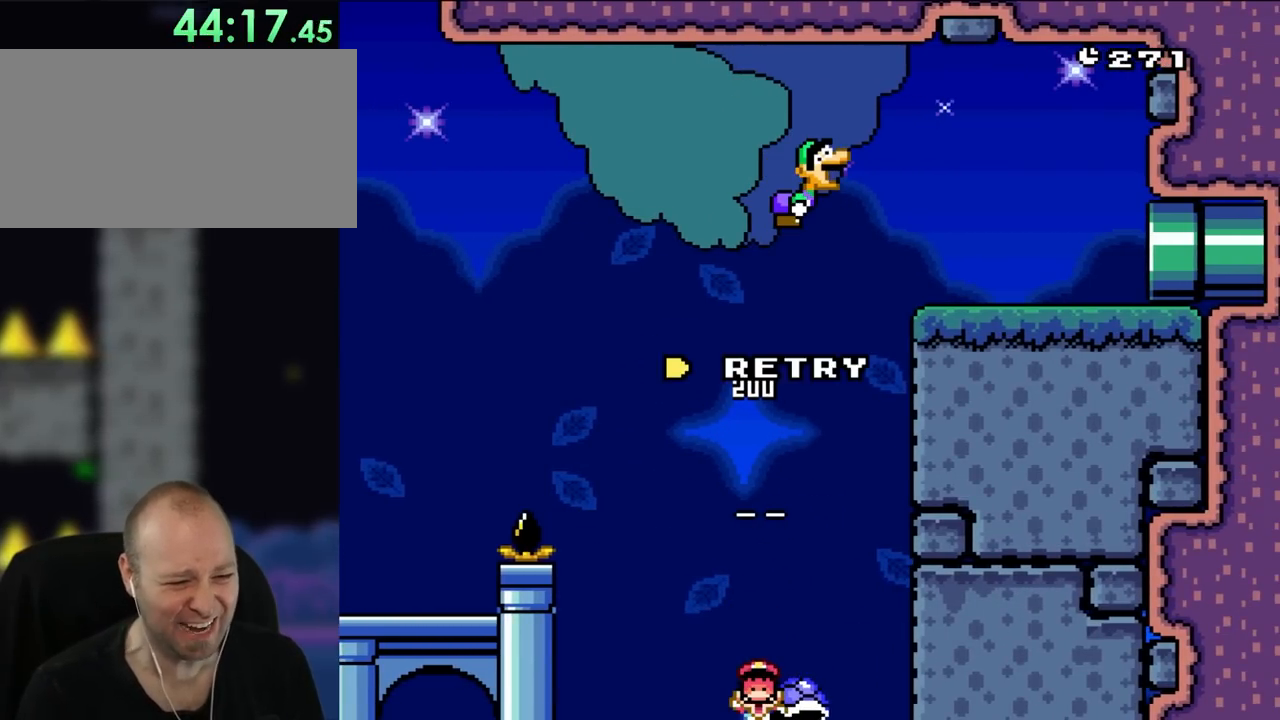
{"buttons": ["B", "Y", "DPAD_UP", "DPAD_RIGHT"], "events": []}
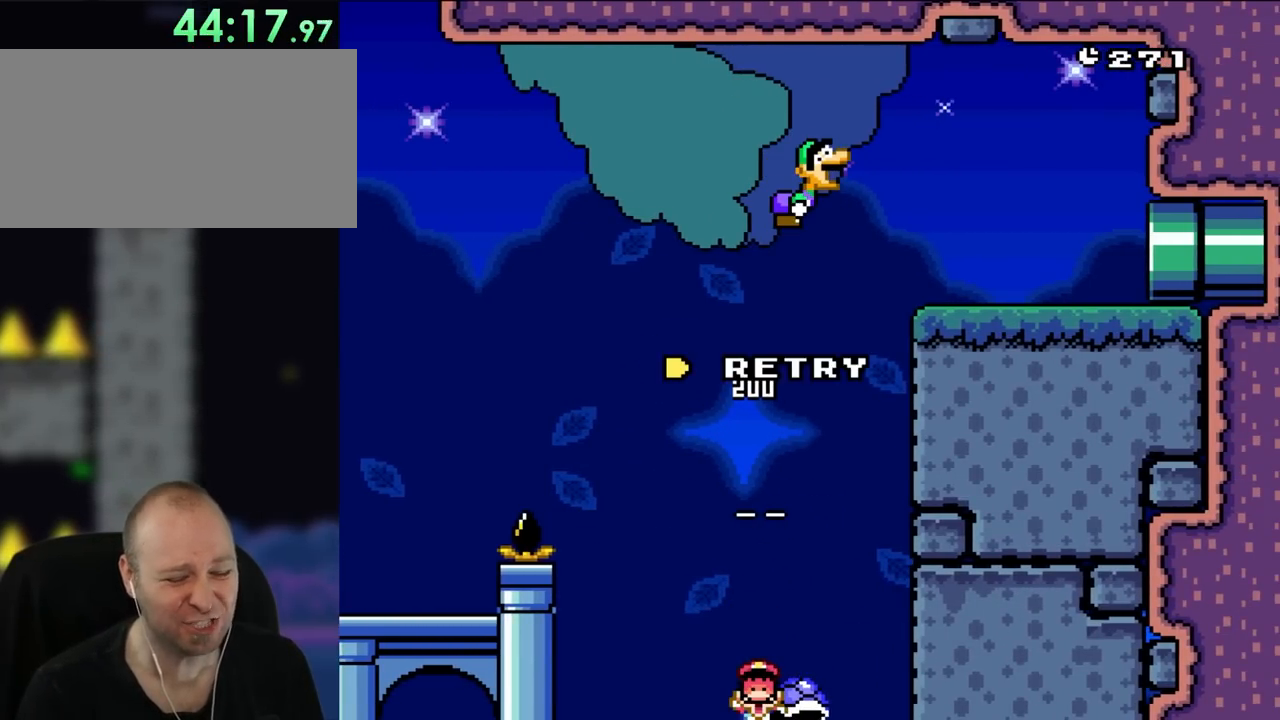
{"buttons": [], "events": [[50, "DPAD_UP", "up"], [67, "DPAD_RIGHT", "up"], [100, "B", "up"], [100, "Y", "up"]]}
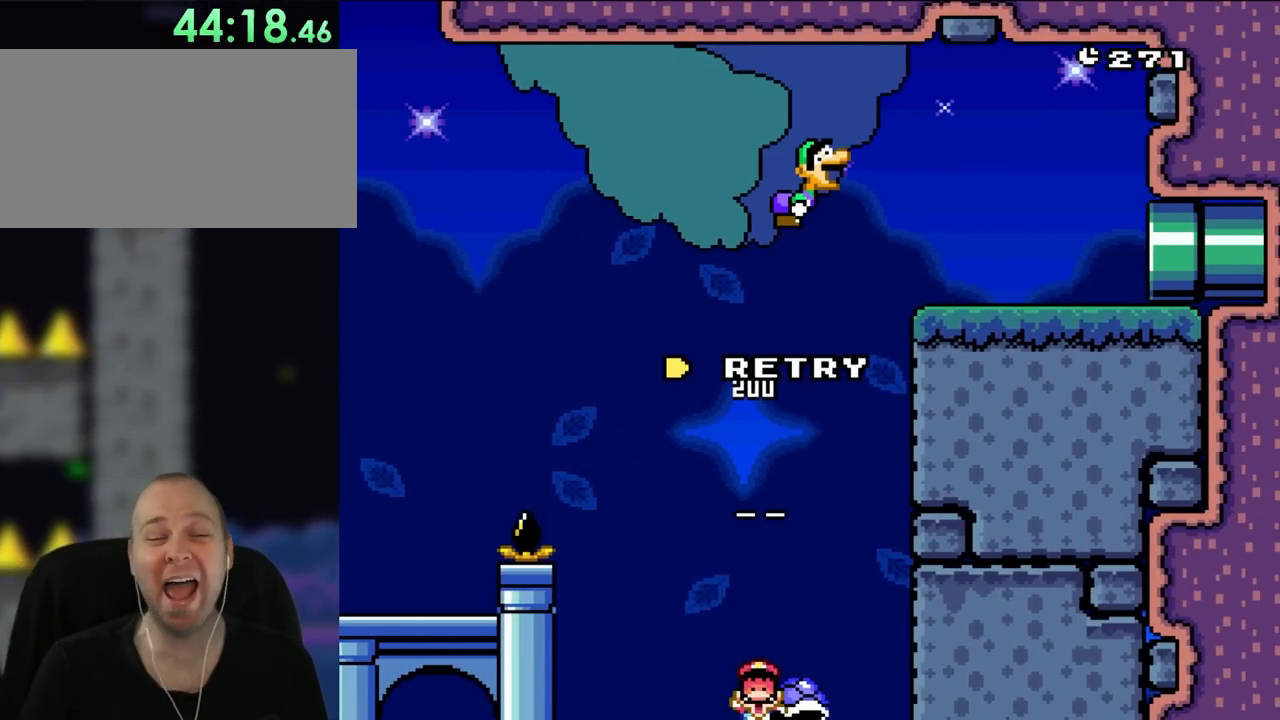
{"buttons": [], "events": []}
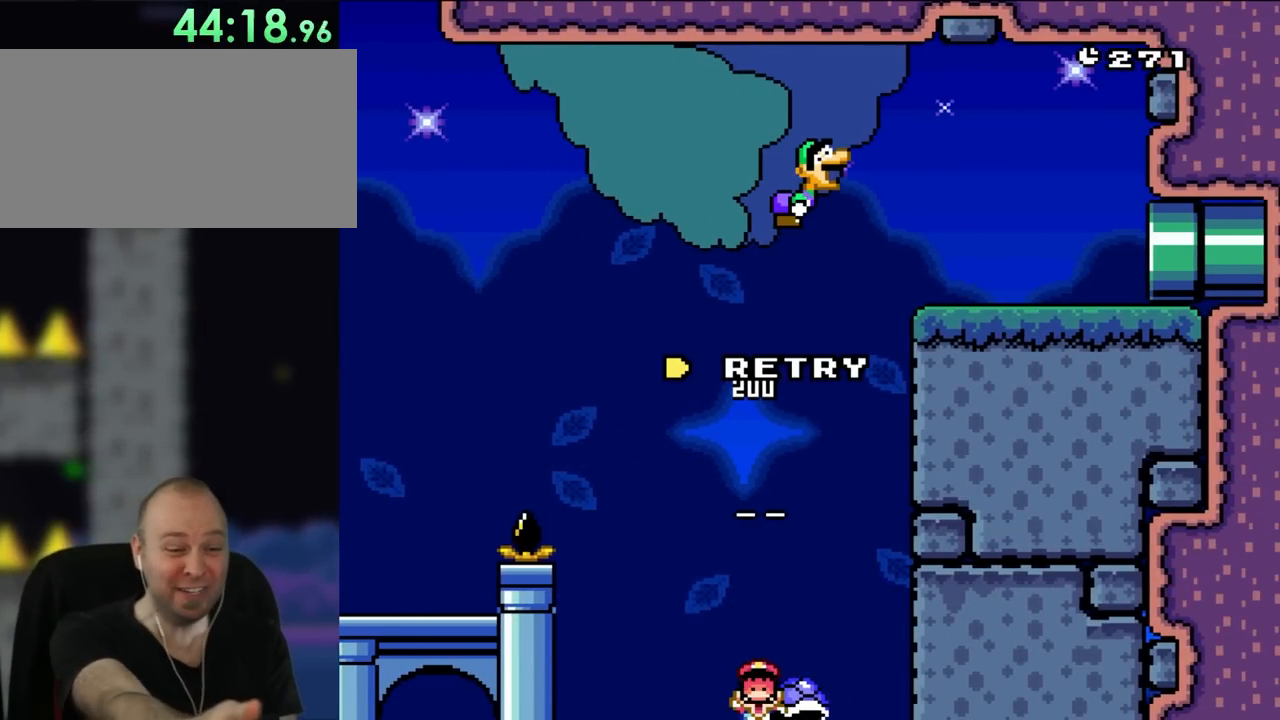
{"buttons": [], "events": []}
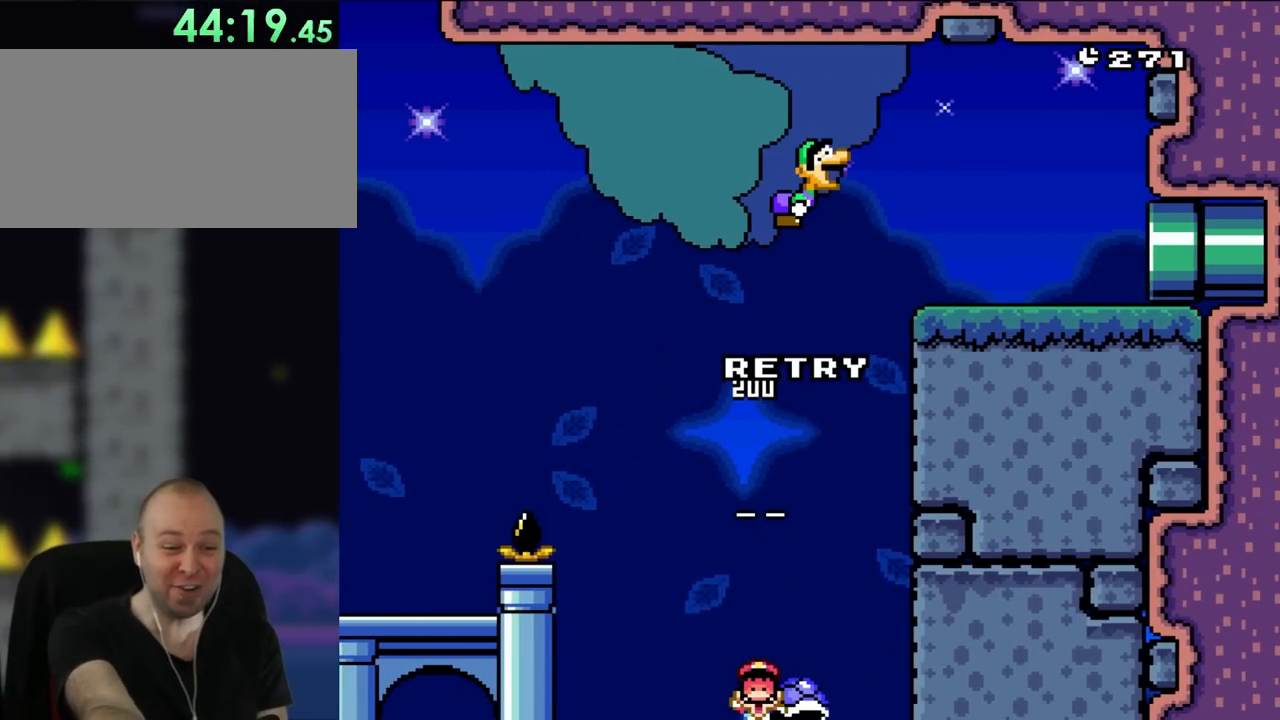
{"buttons": [], "events": []}
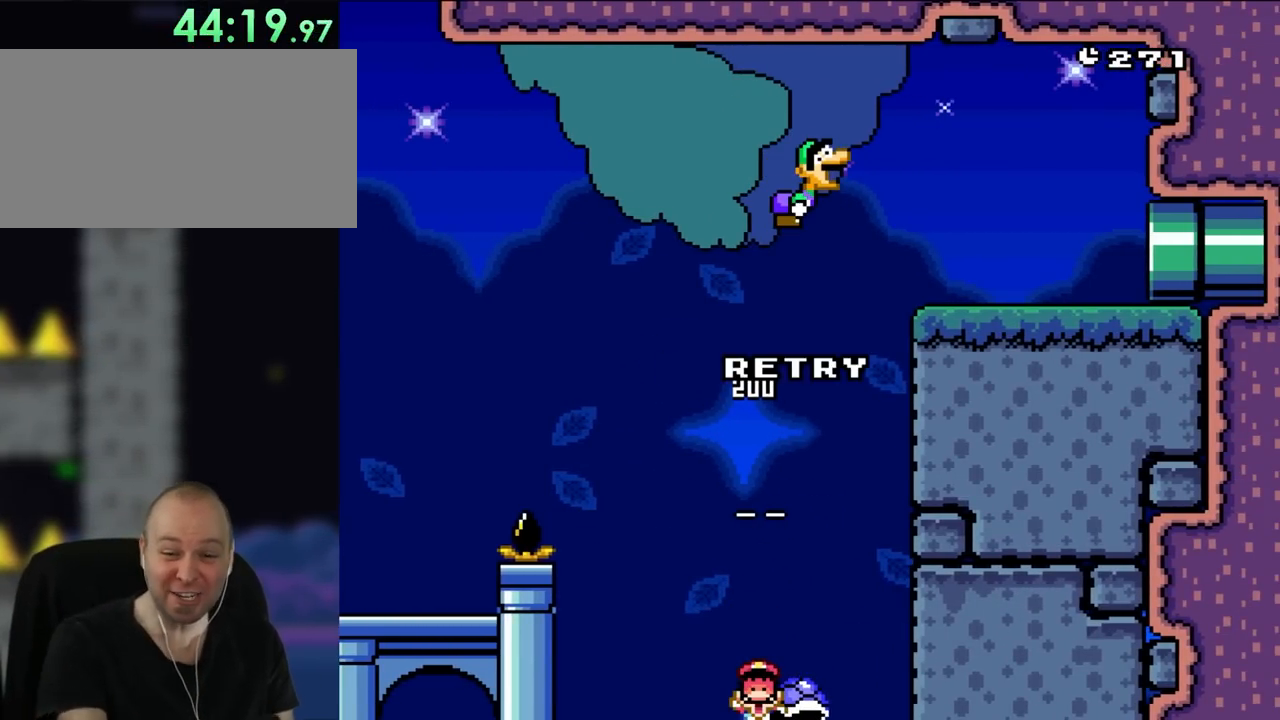
{"buttons": [], "events": []}
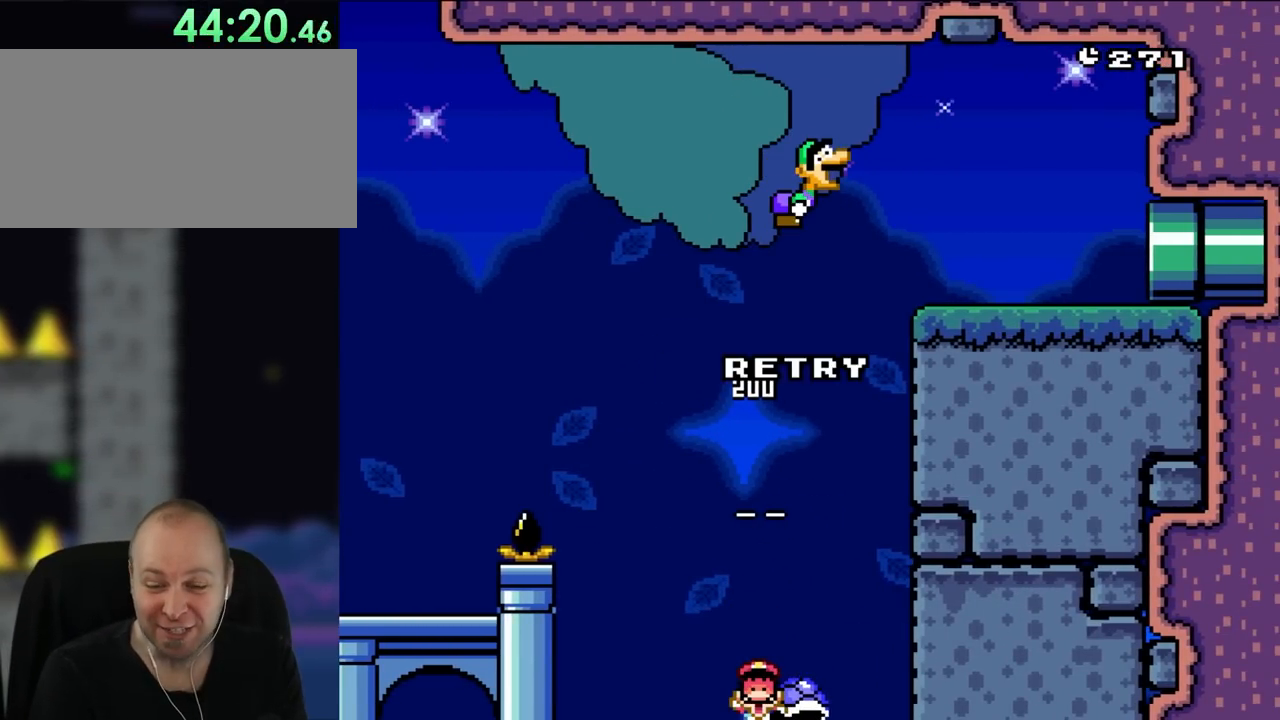
{"buttons": [], "events": []}
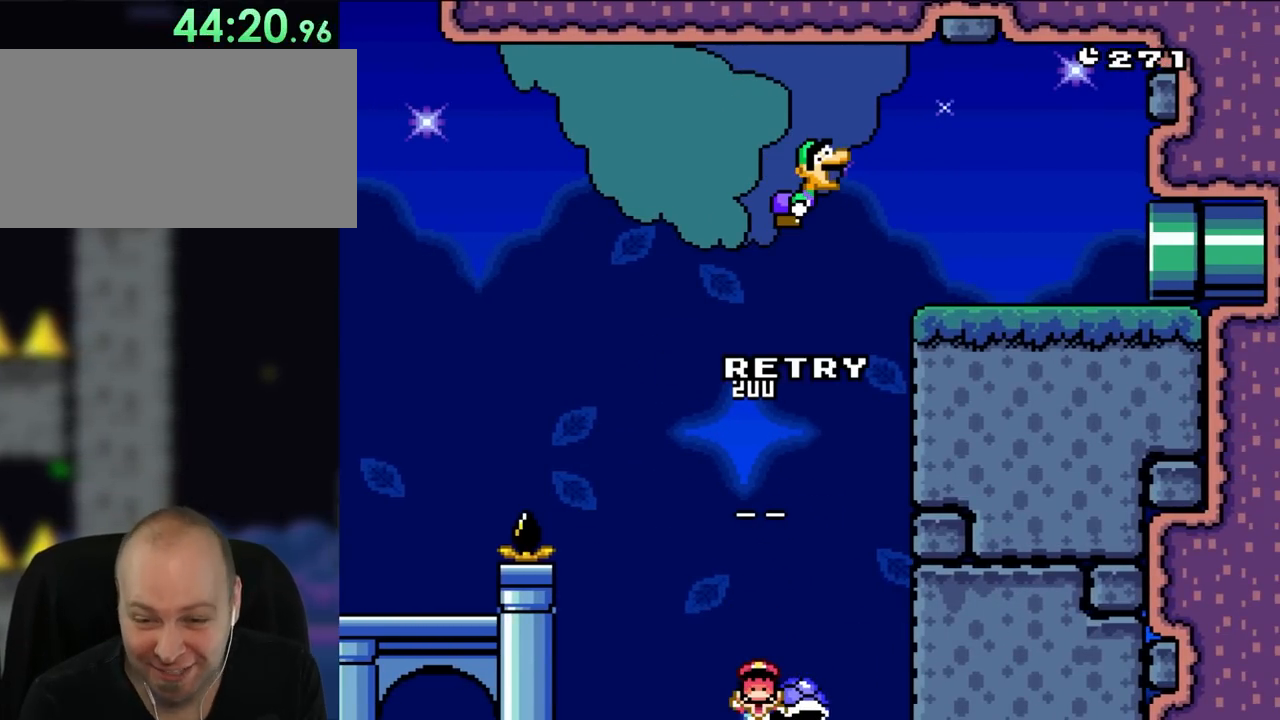
{"buttons": [], "events": []}